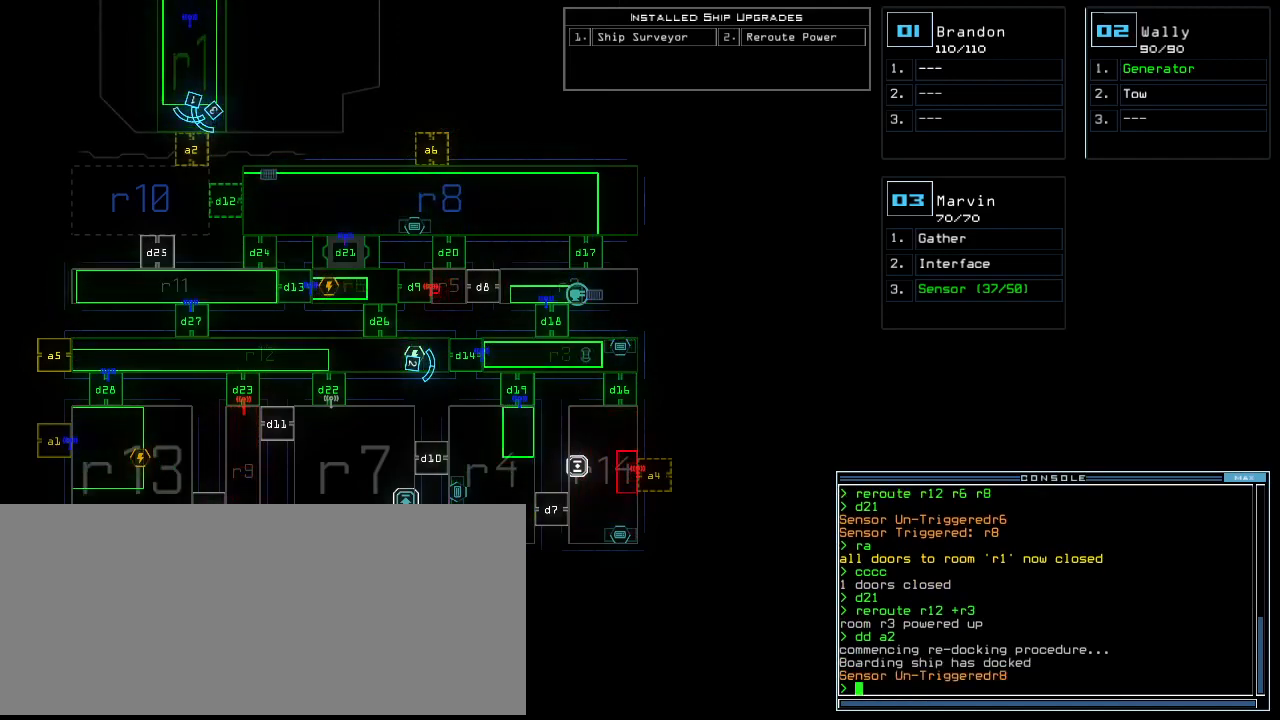
Gameplay with keyboard; each line is a JSON object with the keys held at the frame after it. "events" lists presses ("down") and releases ("up") of ".", "0", "1", "2", "3", "4", "5", "6", "7", "8", "9", "a", "b", "backspace", "c", "caps_lock", "comma", "ctrl_l", "ctrl_r", "d", "down", "e", "equals", "escape", "f", "f11", "f12", "f8", "g", "h", "i", "j", "k", "l", "left", "m", "minus", "n", "o", "p", "q", "quote", "r", "return", "right", "s", "semicolon", "shift_l", "shift_r", "space", "t", "tab", "tilde", "u", "up", "v", "w", "x", "y" and "z" between this image and that frame as [ms after this image, input, new state], when the widget could be followed in between. No other keys are recorded. Mouse input is not recorded. Not read: other_keys.
{"keys": [], "events": [[240, "c", "down"], [300, "c", "up"], [360, "c", "down"], [440, "c", "up"]]}
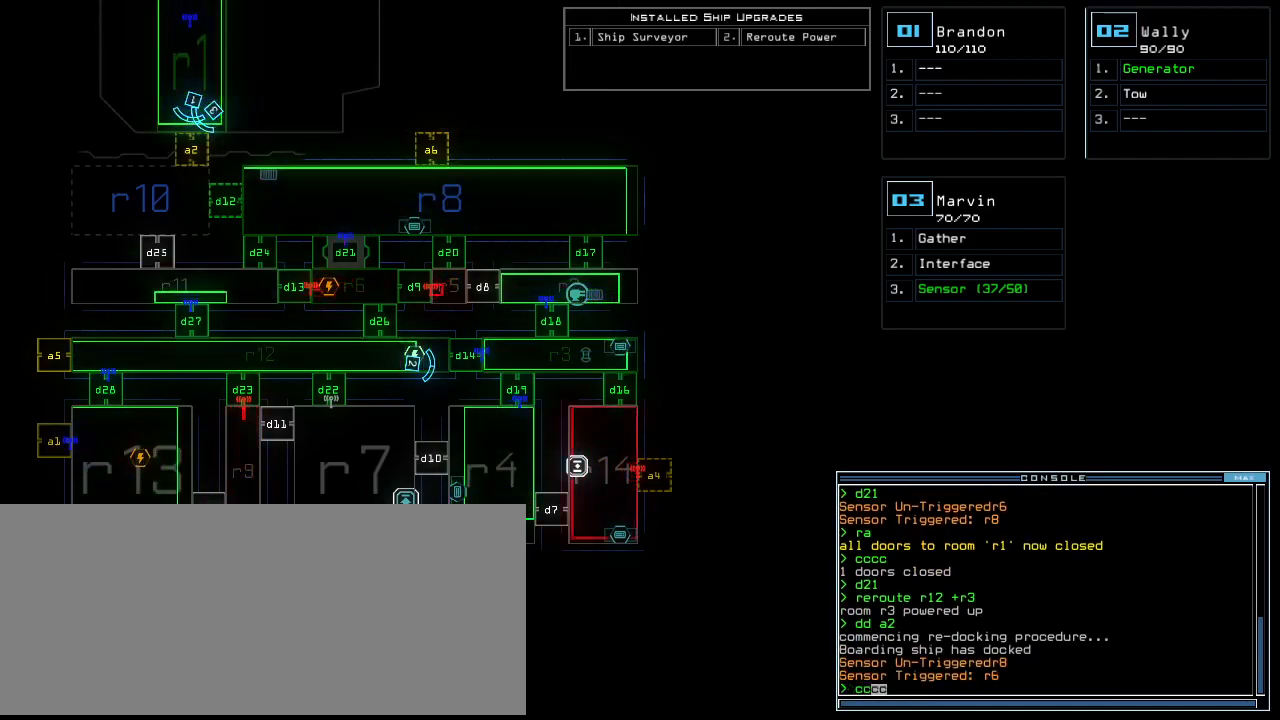
{"keys": [], "events": []}
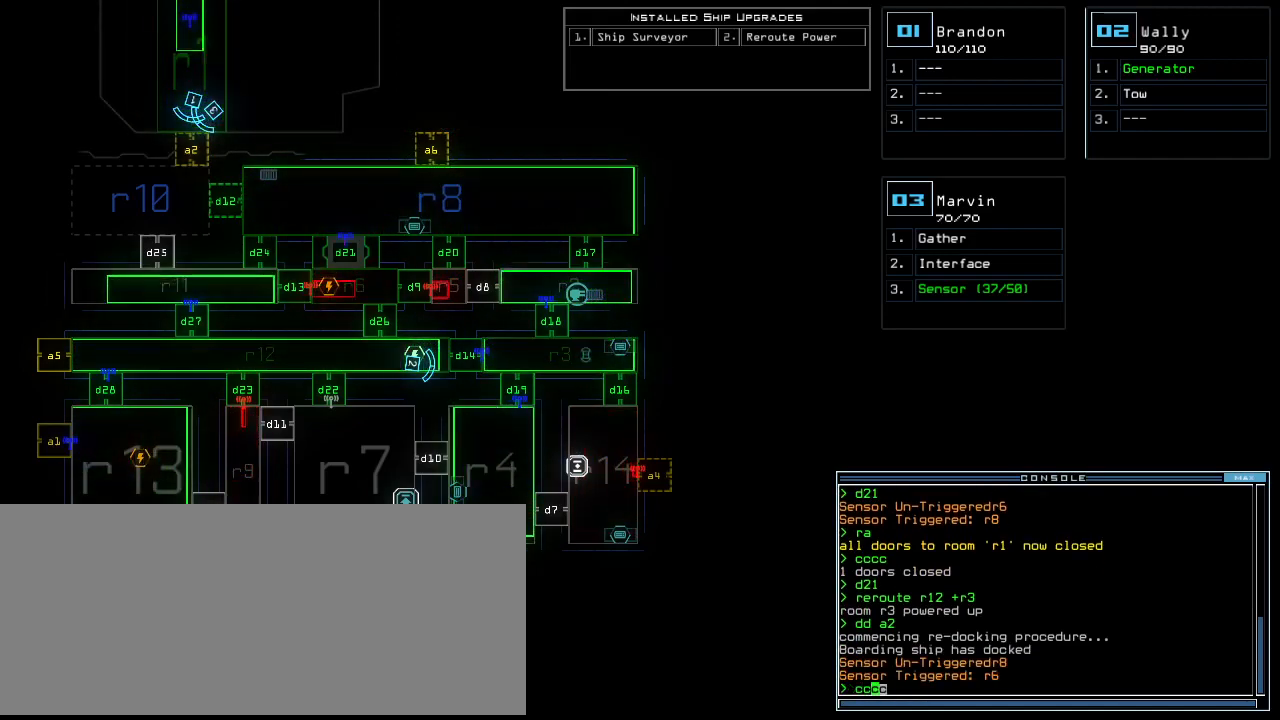
{"keys": ["d"], "events": [[80, "return", "down"], [160, "return", "up"], [420, "d", "down"]]}
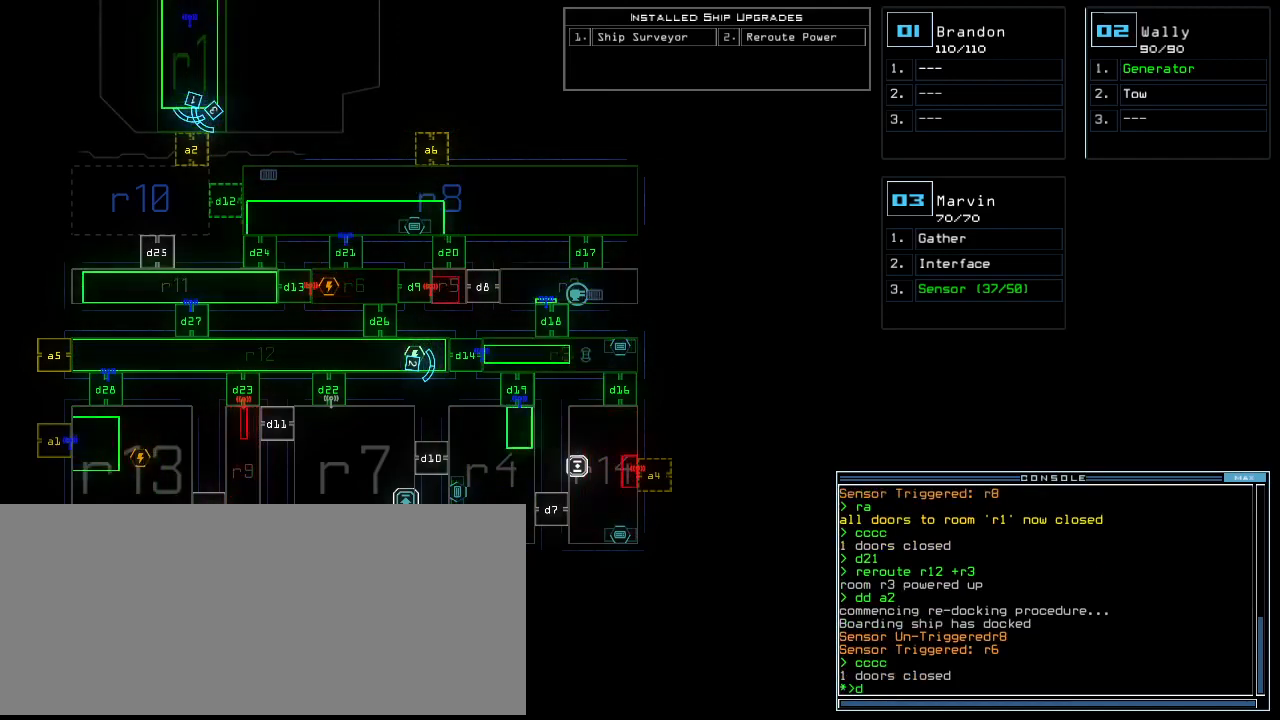
{"keys": [], "events": [[20, "d", "up"], [160, "1", "down"], [220, "1", "up"], [300, "2", "down"], [360, "2", "up"], [400, "return", "down"], [480, "return", "up"]]}
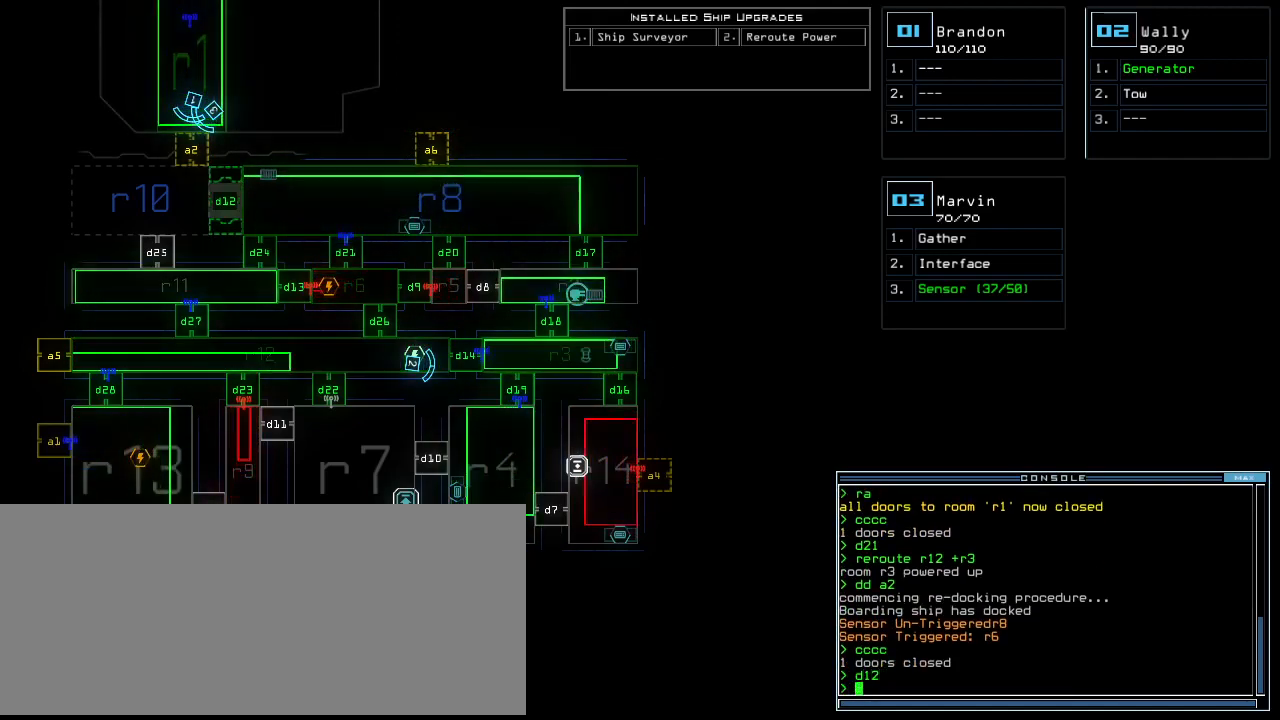
{"keys": [], "events": []}
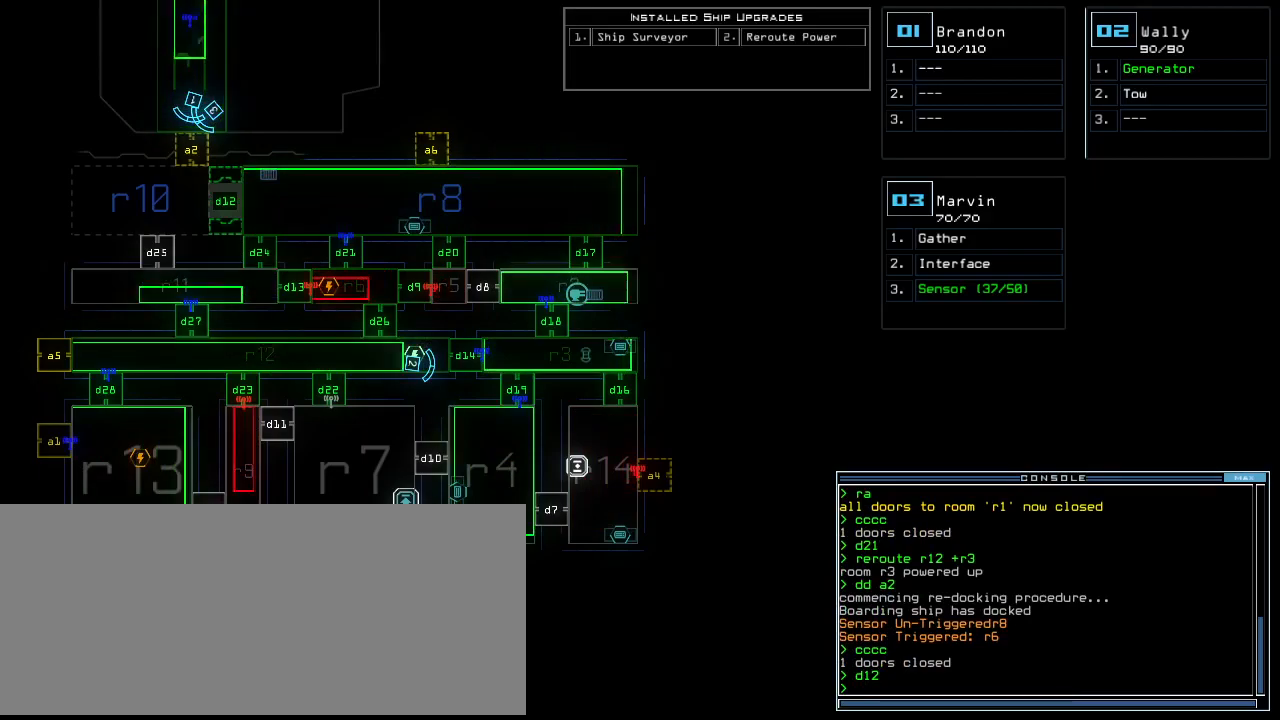
{"keys": [], "events": []}